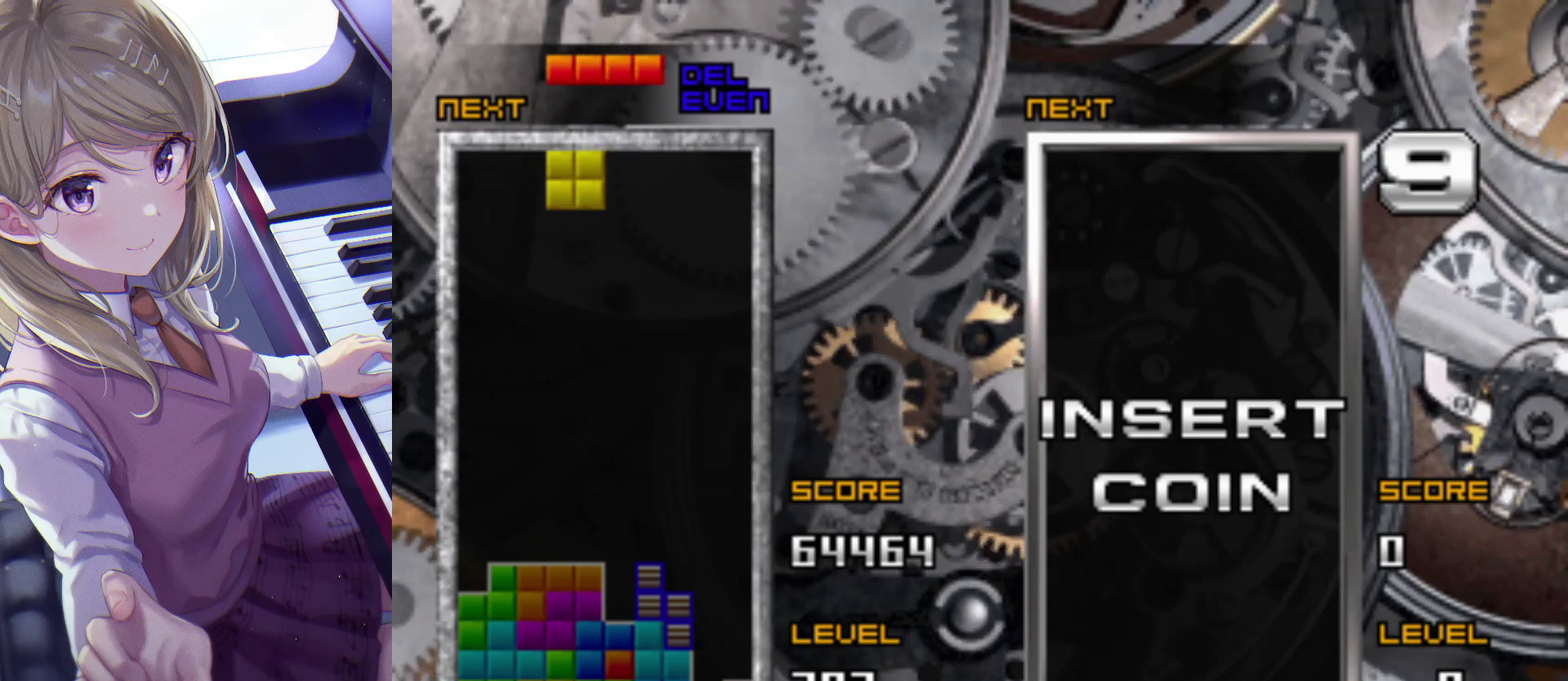
Gameplay with a controller (PlayStation layout); each line is a JSON object with the inputs held at the frame after it. "events" lists button and stick changes between this image and that frame as [ms after this image, input, new state], when the widget could be followed in between. Not read: L3 R3 left_stick right_stick.
{"buttons": ["DPAD_DOWN"], "events": [[33, "DPAD_LEFT", "up"], [300, "DPAD_UP", "down"], [400, "DPAD_UP", "up"], [450, "DPAD_DOWN", "down"]]}
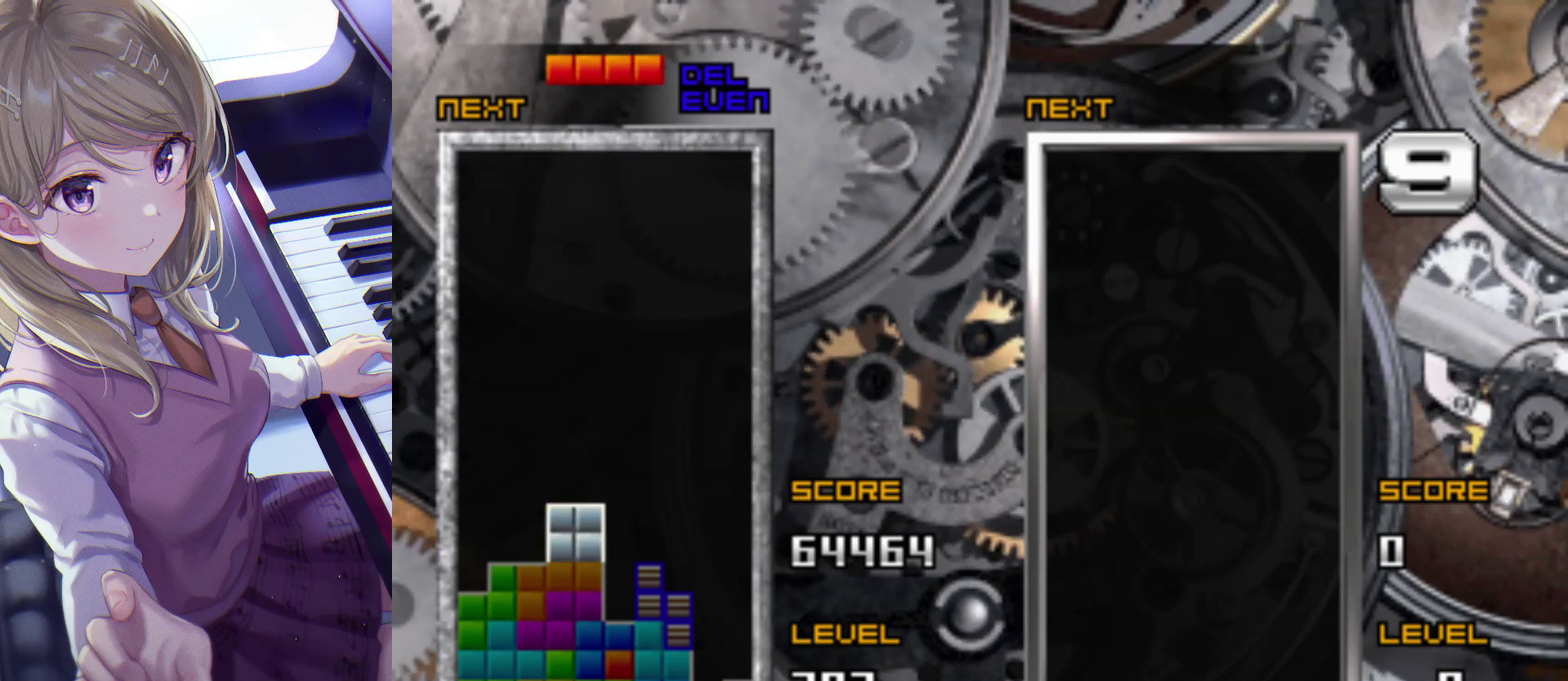
{"buttons": ["DPAD_RIGHT"], "events": [[83, "DPAD_DOWN", "up"], [417, "DPAD_RIGHT", "down"]]}
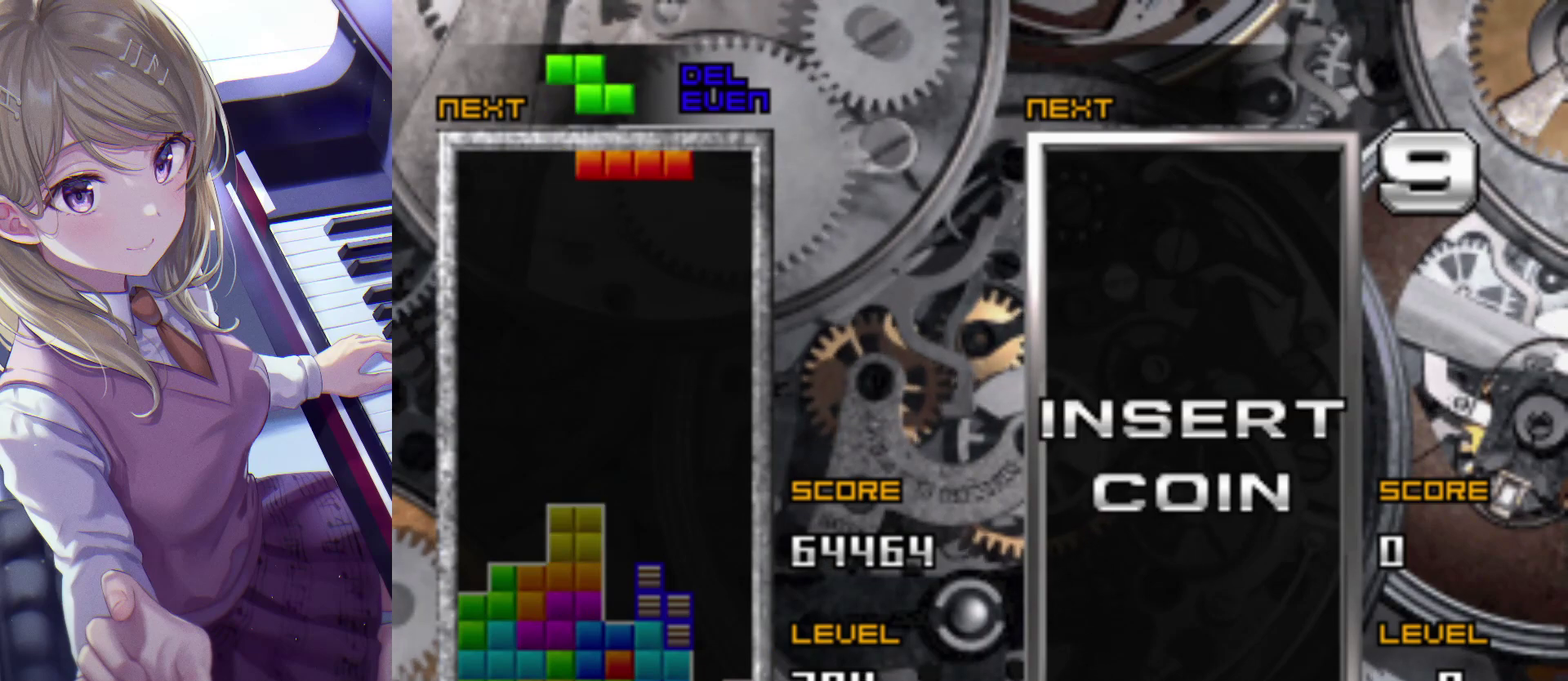
{"buttons": ["DPAD_LEFT"], "events": [[250, "CROSS", "down"], [350, "DPAD_RIGHT", "up"], [367, "CROSS", "up"], [483, "DPAD_LEFT", "down"]]}
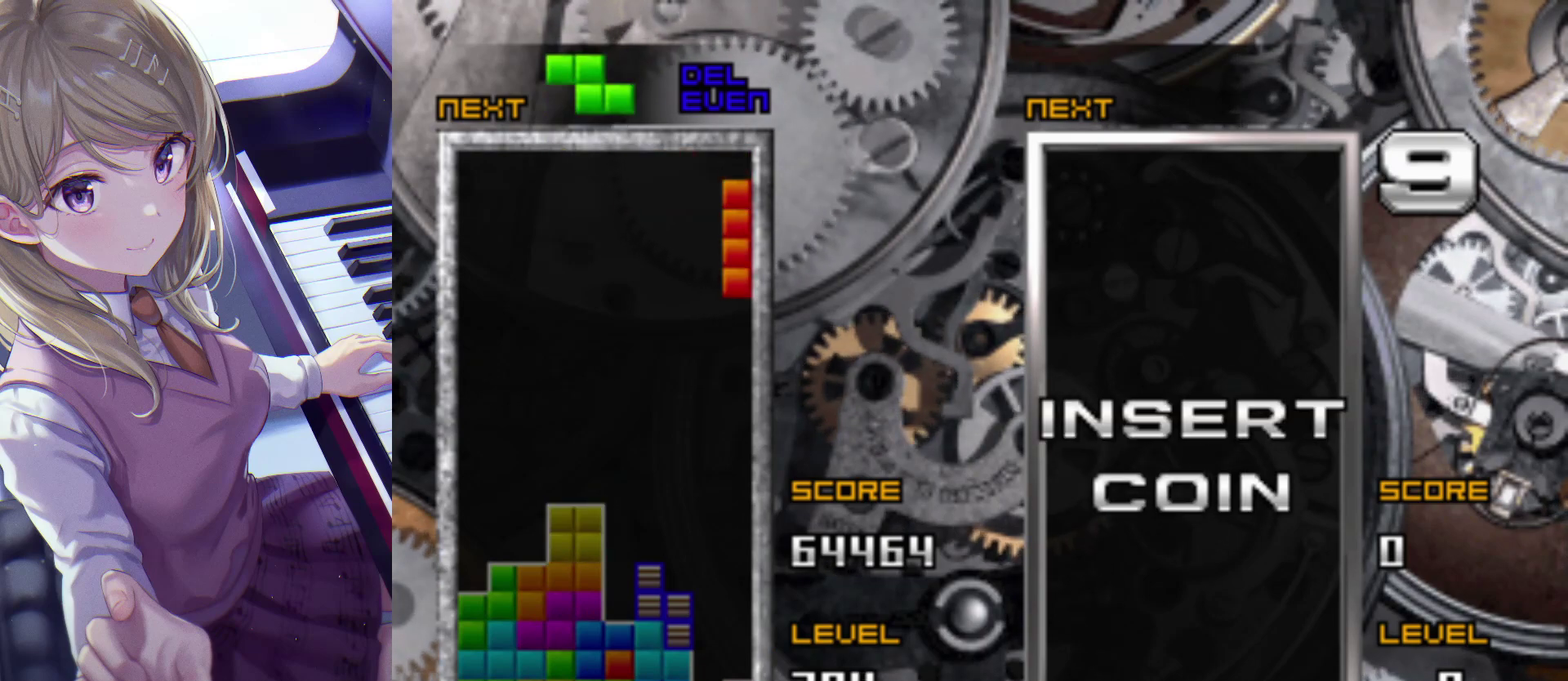
{"buttons": [], "events": [[100, "DPAD_LEFT", "up"], [217, "DPAD_UP", "down"], [300, "DPAD_UP", "up"], [350, "DPAD_DOWN", "down"], [483, "DPAD_DOWN", "up"]]}
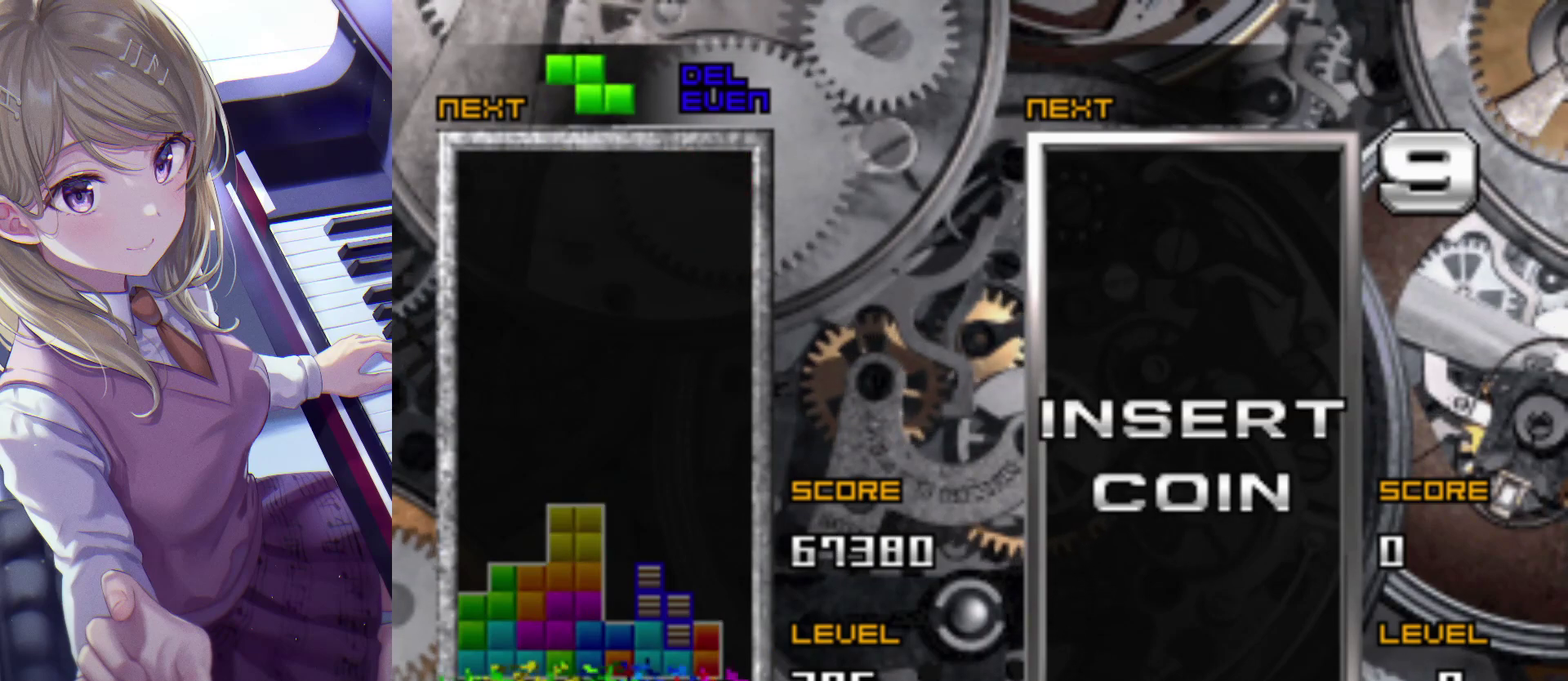
{"buttons": ["DPAD_LEFT"], "events": [[400, "DPAD_LEFT", "down"]]}
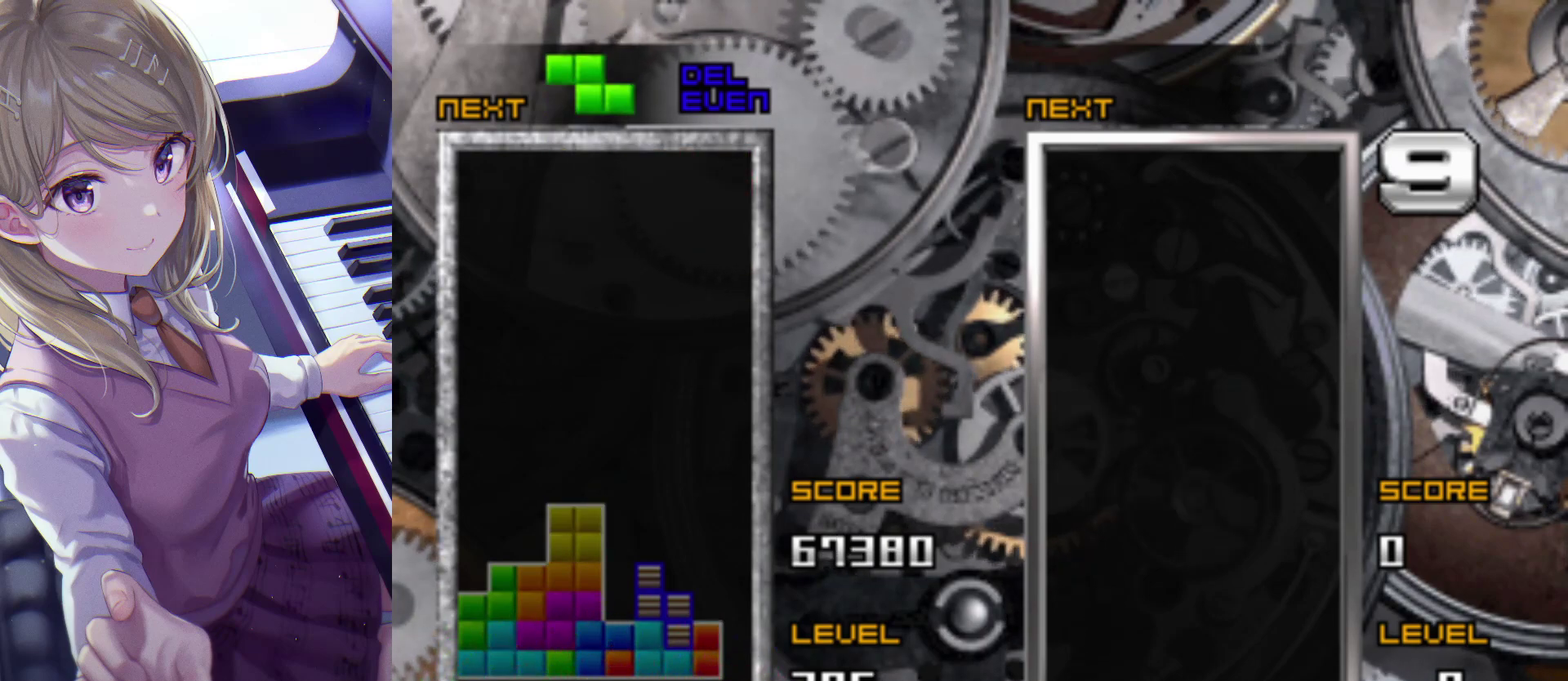
{"buttons": ["DPAD_LEFT"], "events": []}
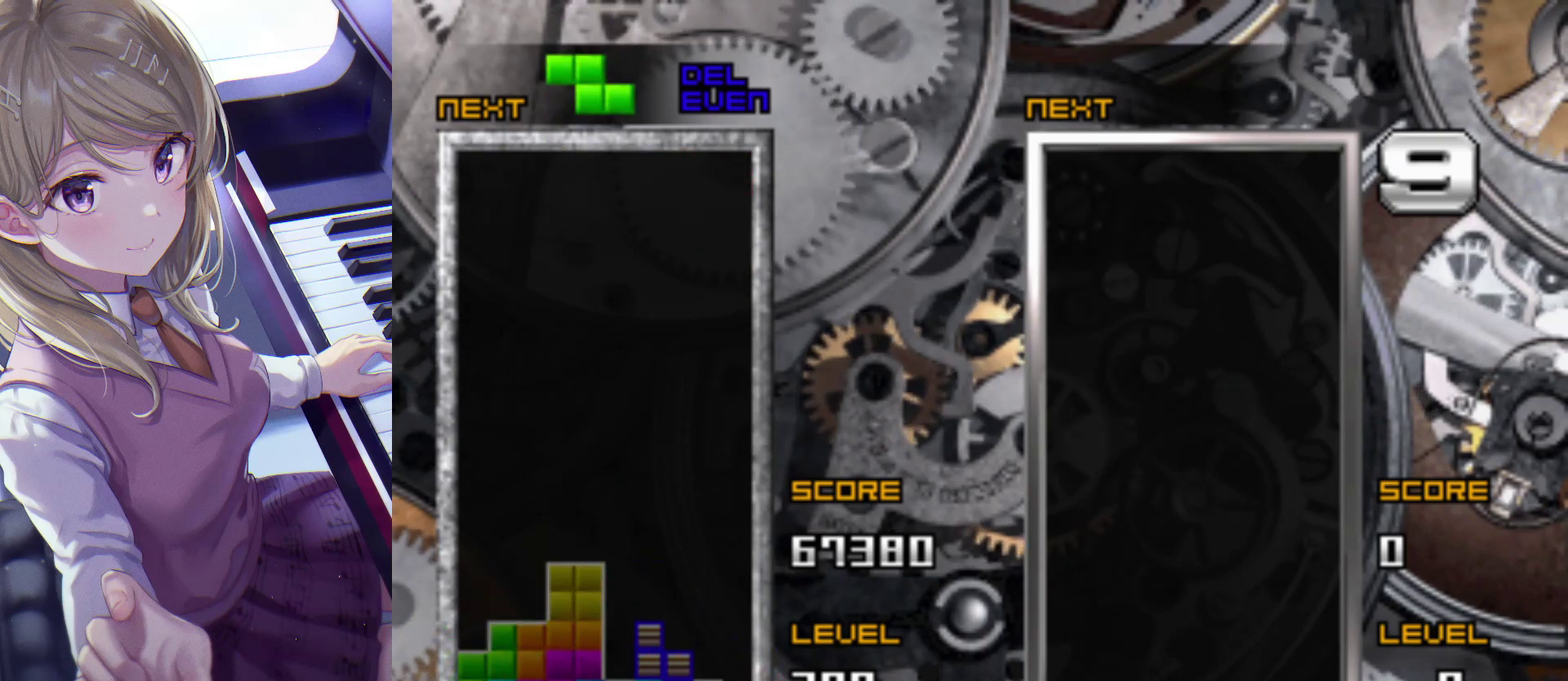
{"buttons": ["DPAD_DOWN"], "events": [[33, "CROSS", "down"], [167, "CROSS", "up"], [300, "DPAD_LEFT", "up"], [333, "DPAD_UP", "down"], [433, "DPAD_UP", "up"], [500, "DPAD_DOWN", "down"]]}
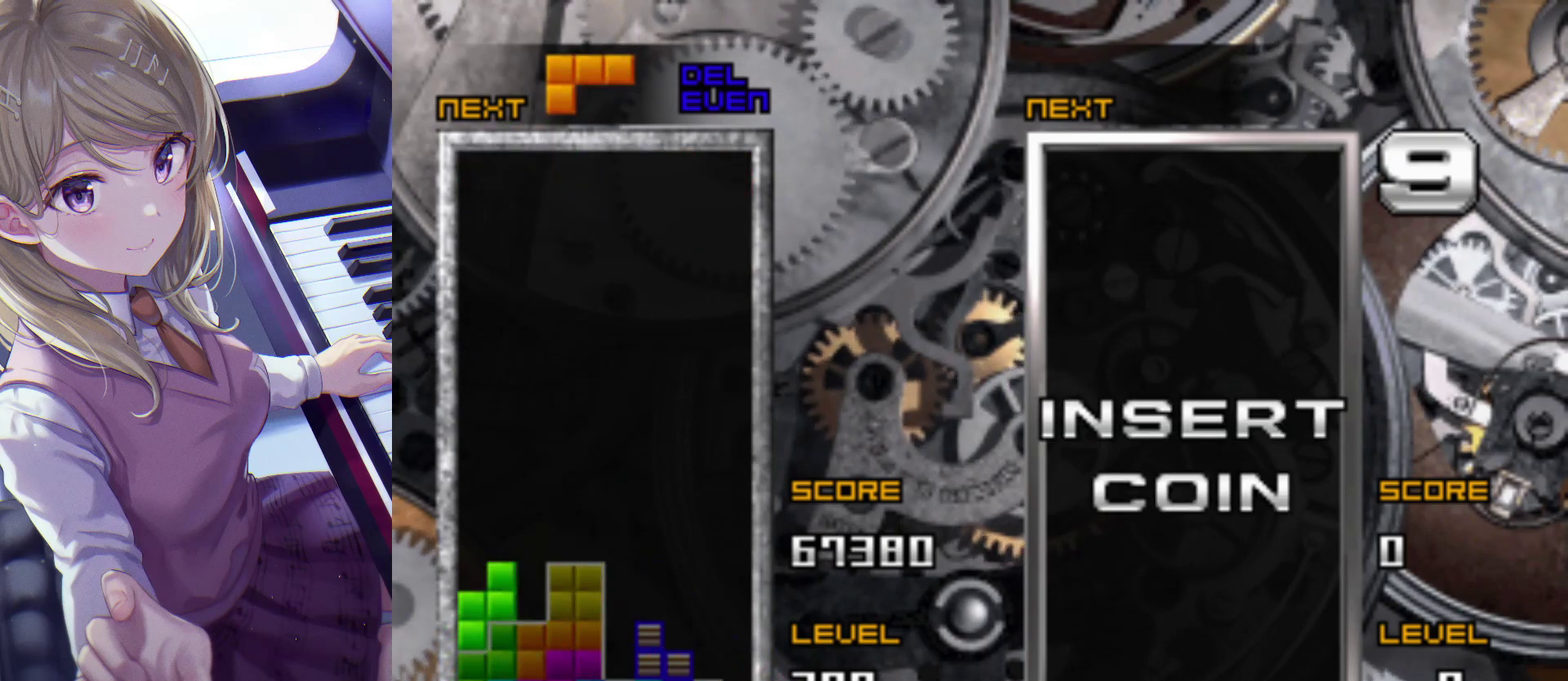
{"buttons": [], "events": [[100, "DPAD_DOWN", "up"]]}
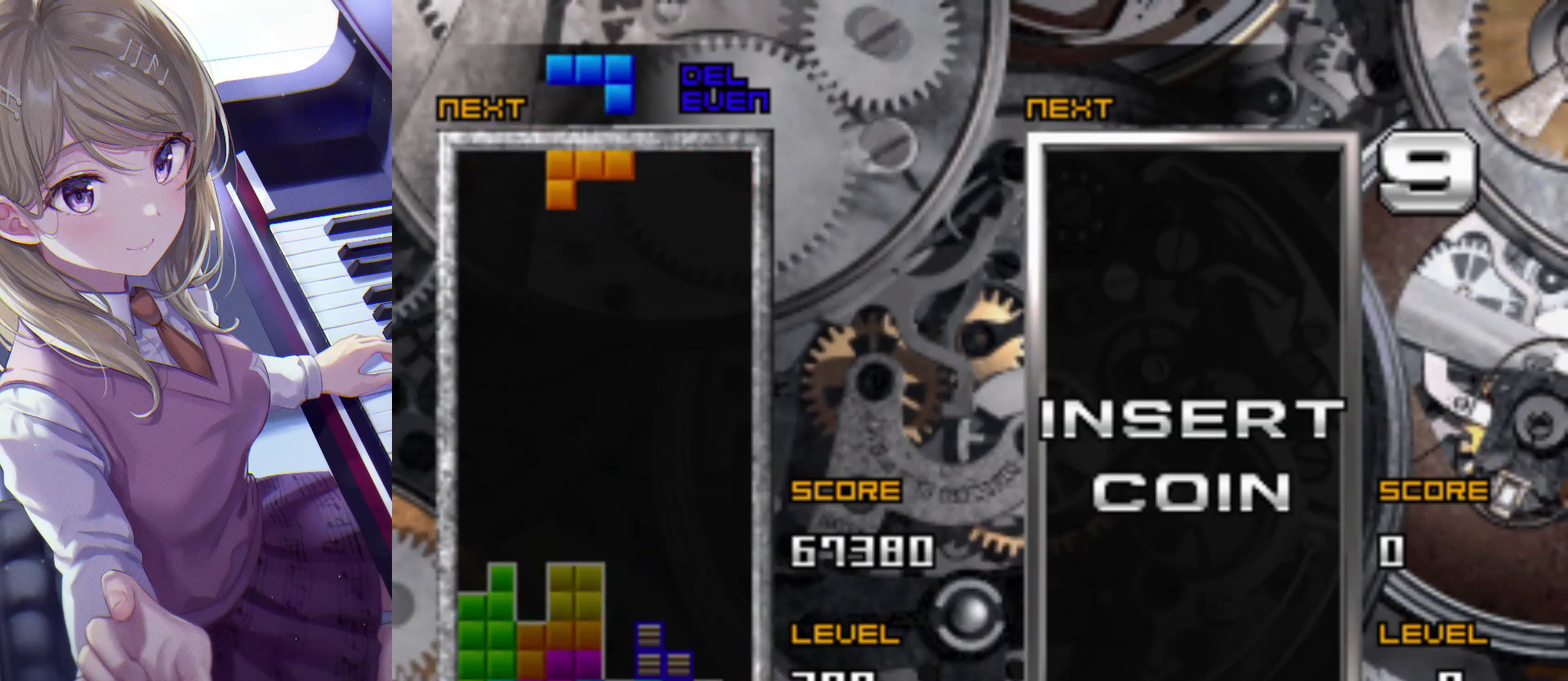
{"buttons": ["DPAD_LEFT"], "events": [[200, "CROSS", "down"], [267, "DPAD_LEFT", "down"], [333, "CROSS", "up"], [367, "DPAD_LEFT", "up"], [450, "DPAD_LEFT", "down"]]}
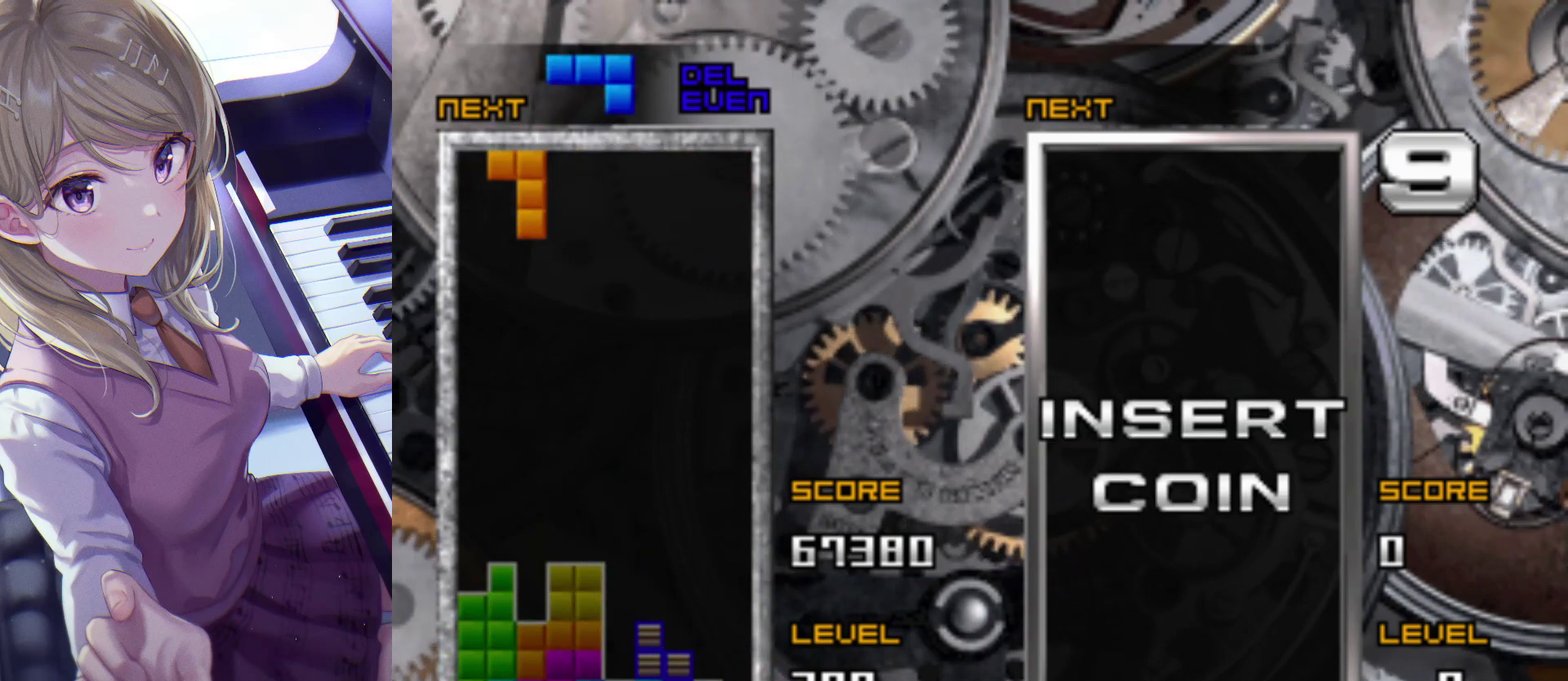
{"buttons": [], "events": [[50, "DPAD_LEFT", "up"], [150, "DPAD_UP", "down"], [250, "DPAD_UP", "up"], [283, "DPAD_DOWN", "down"], [400, "DPAD_DOWN", "up"]]}
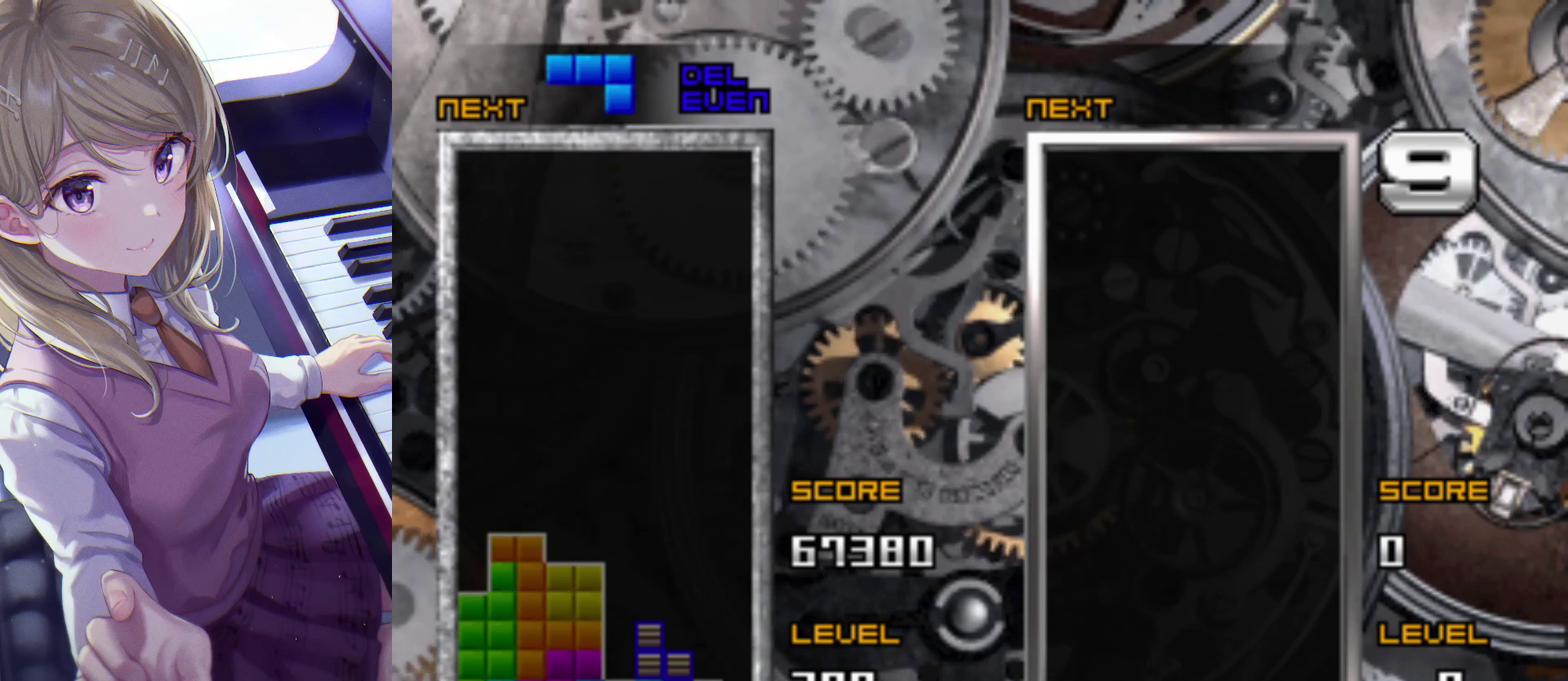
{"buttons": ["SQUARE"], "events": [[367, "DPAD_RIGHT", "down"], [500, "DPAD_RIGHT", "up"], [500, "SQUARE", "down"]]}
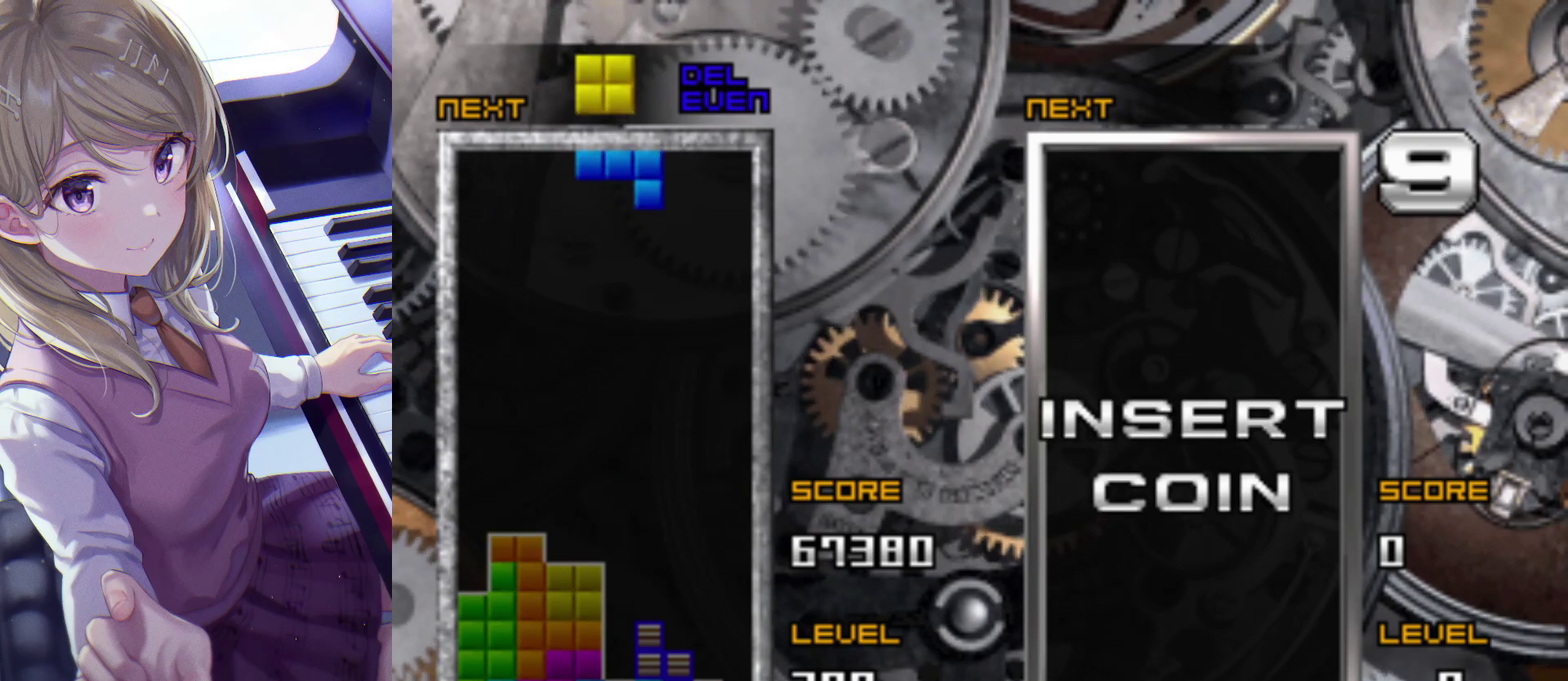
{"buttons": ["DPAD_DOWN"], "events": [[133, "SQUARE", "up"], [333, "DPAD_UP", "down"], [433, "DPAD_UP", "up"], [483, "DPAD_DOWN", "down"]]}
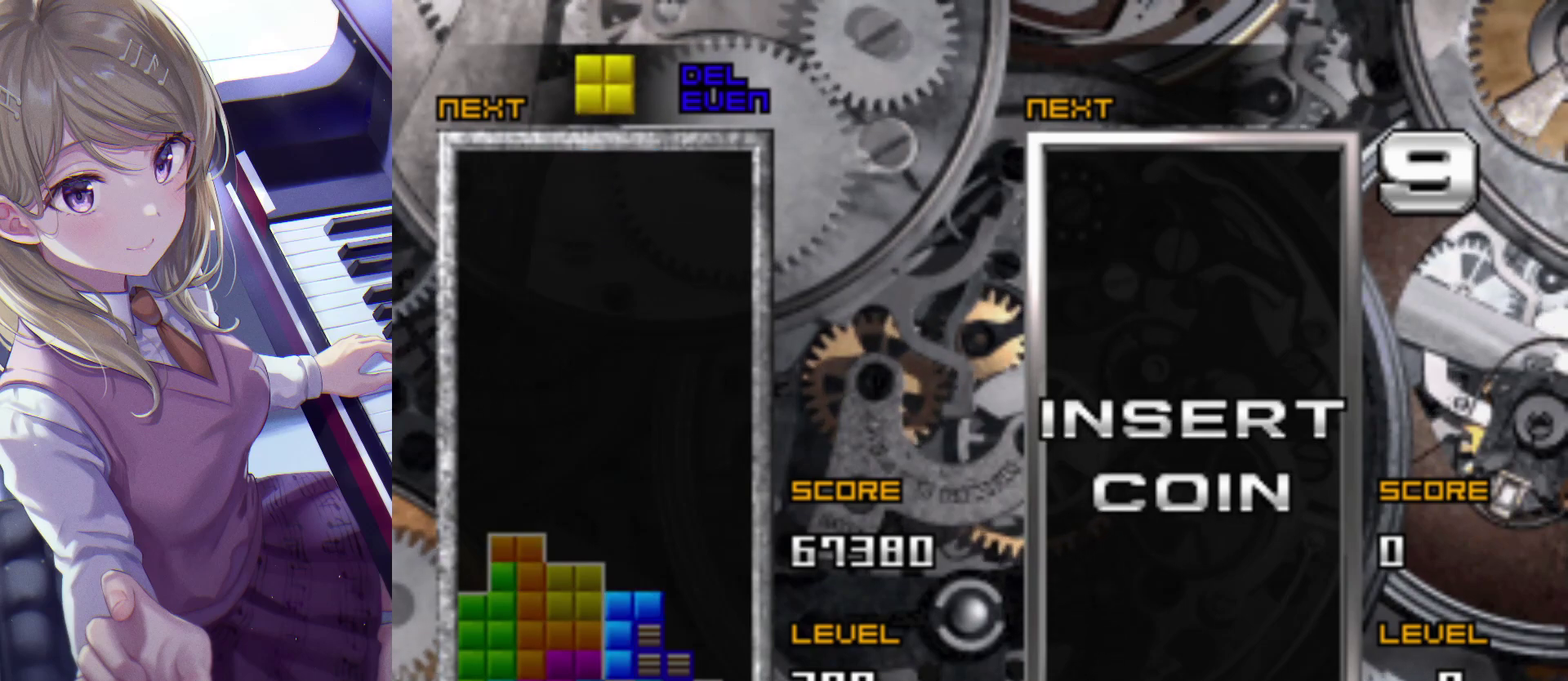
{"buttons": [], "events": [[100, "DPAD_DOWN", "up"]]}
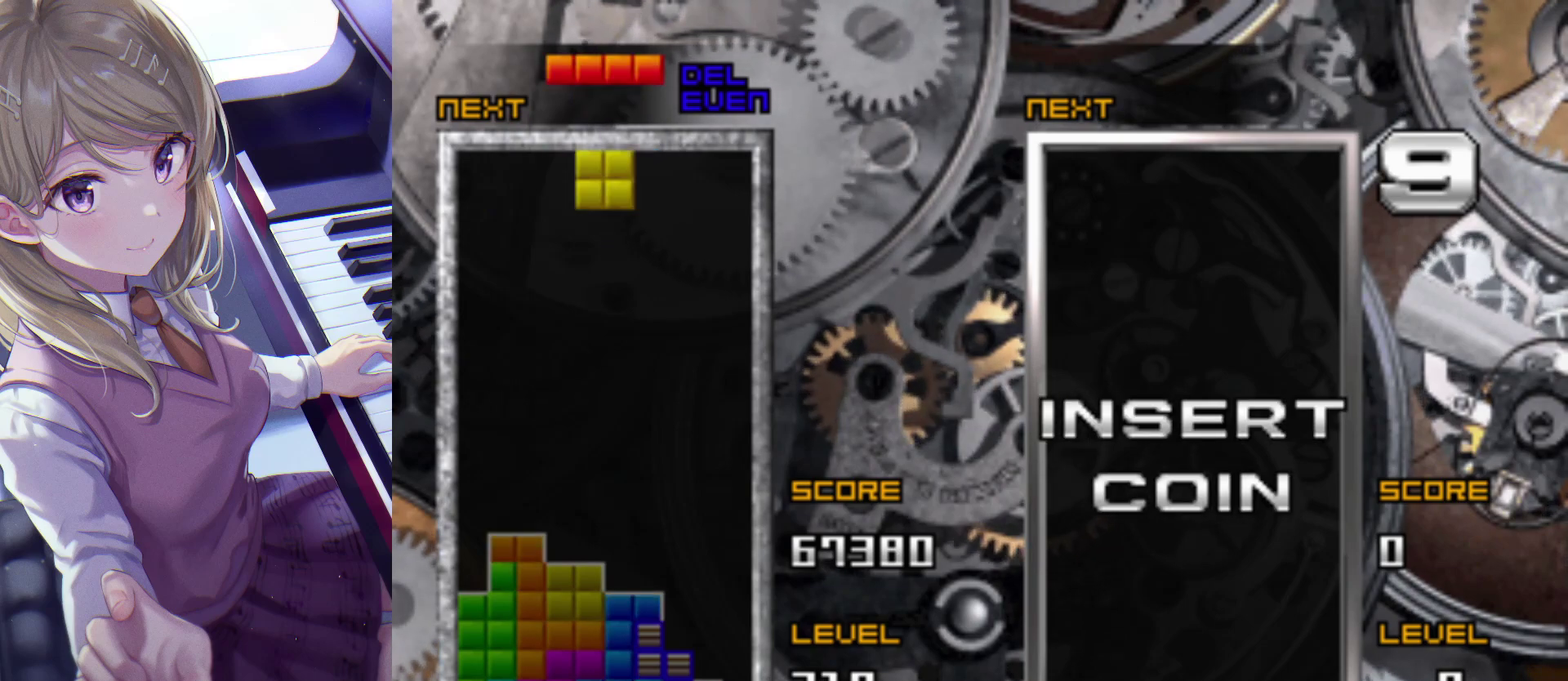
{"buttons": ["DPAD_UP"], "events": [[17, "DPAD_RIGHT", "down"], [467, "DPAD_RIGHT", "up"], [483, "DPAD_UP", "down"]]}
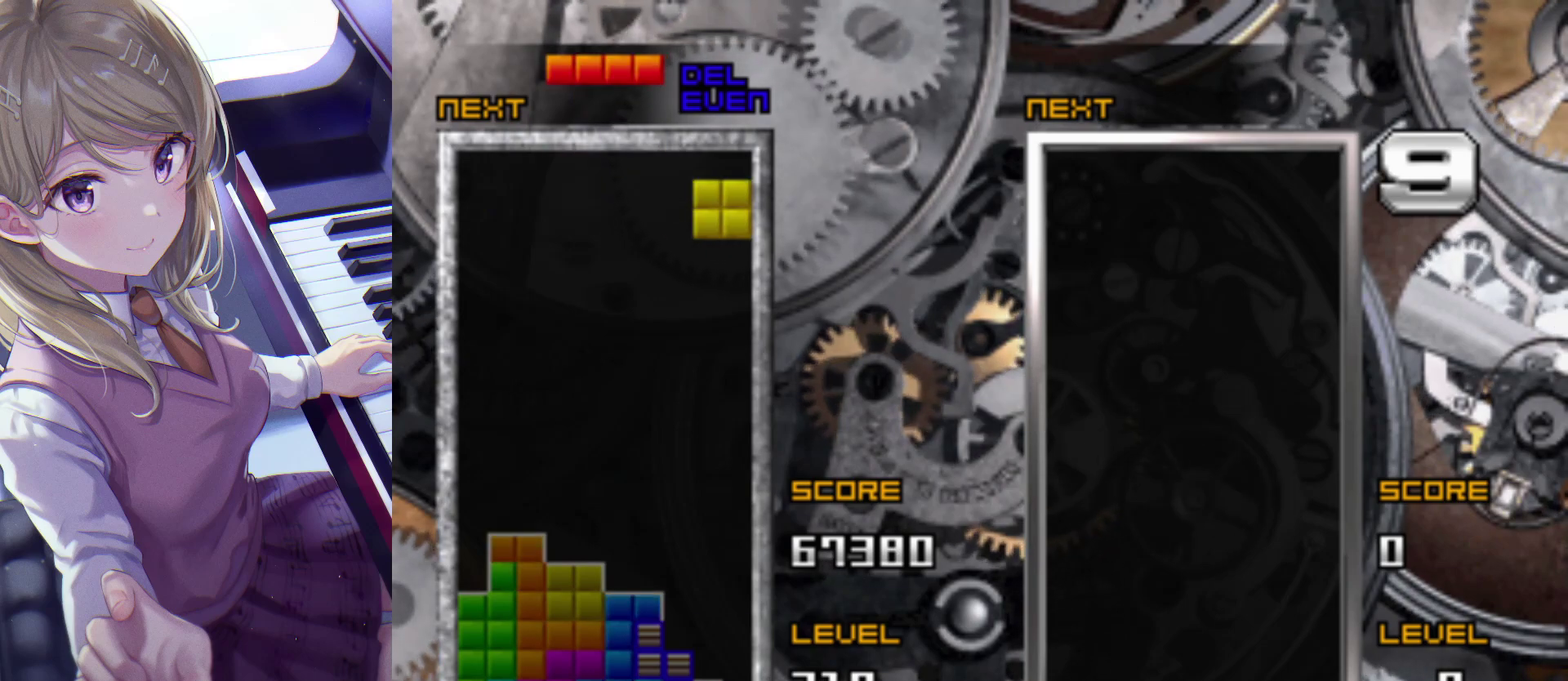
{"buttons": [], "events": [[100, "DPAD_UP", "up"], [133, "DPAD_DOWN", "down"], [267, "DPAD_DOWN", "up"]]}
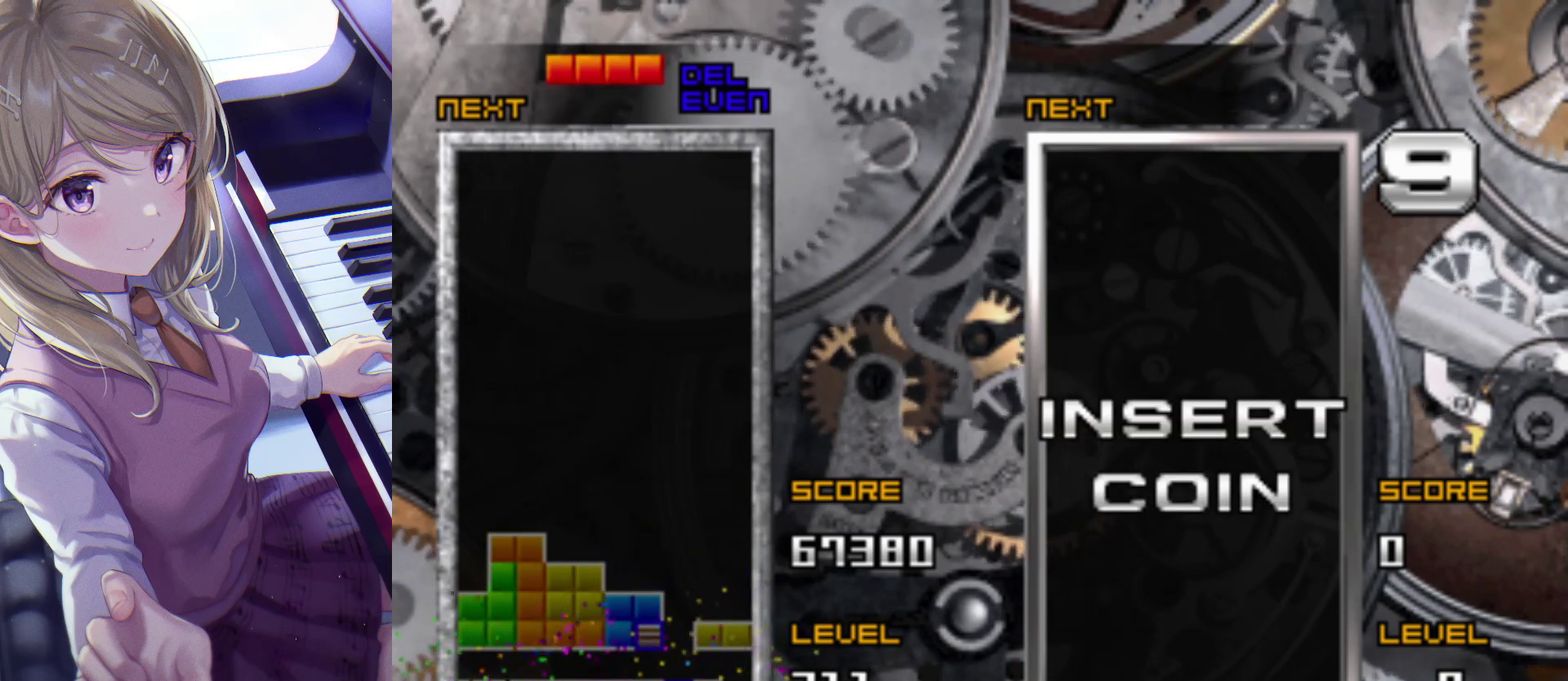
{"buttons": [], "events": []}
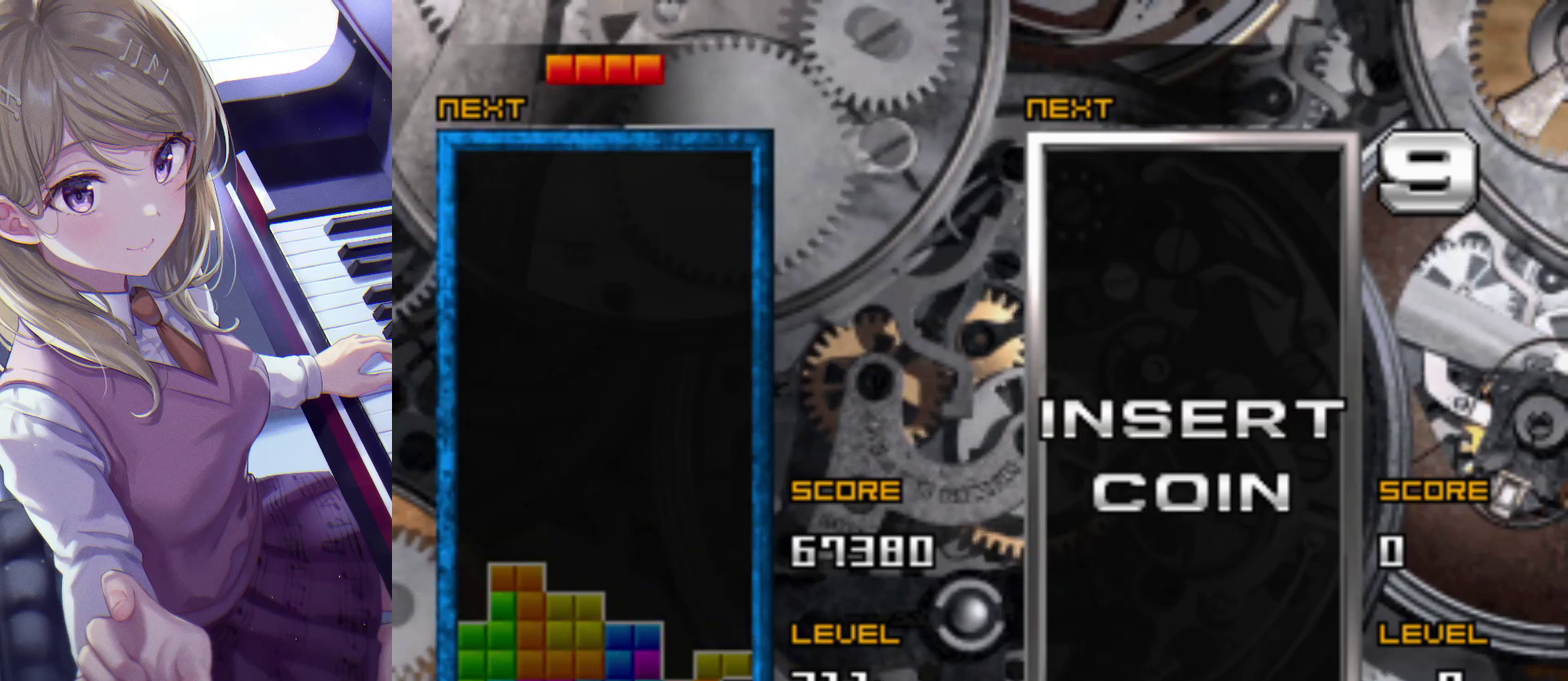
{"buttons": [], "events": []}
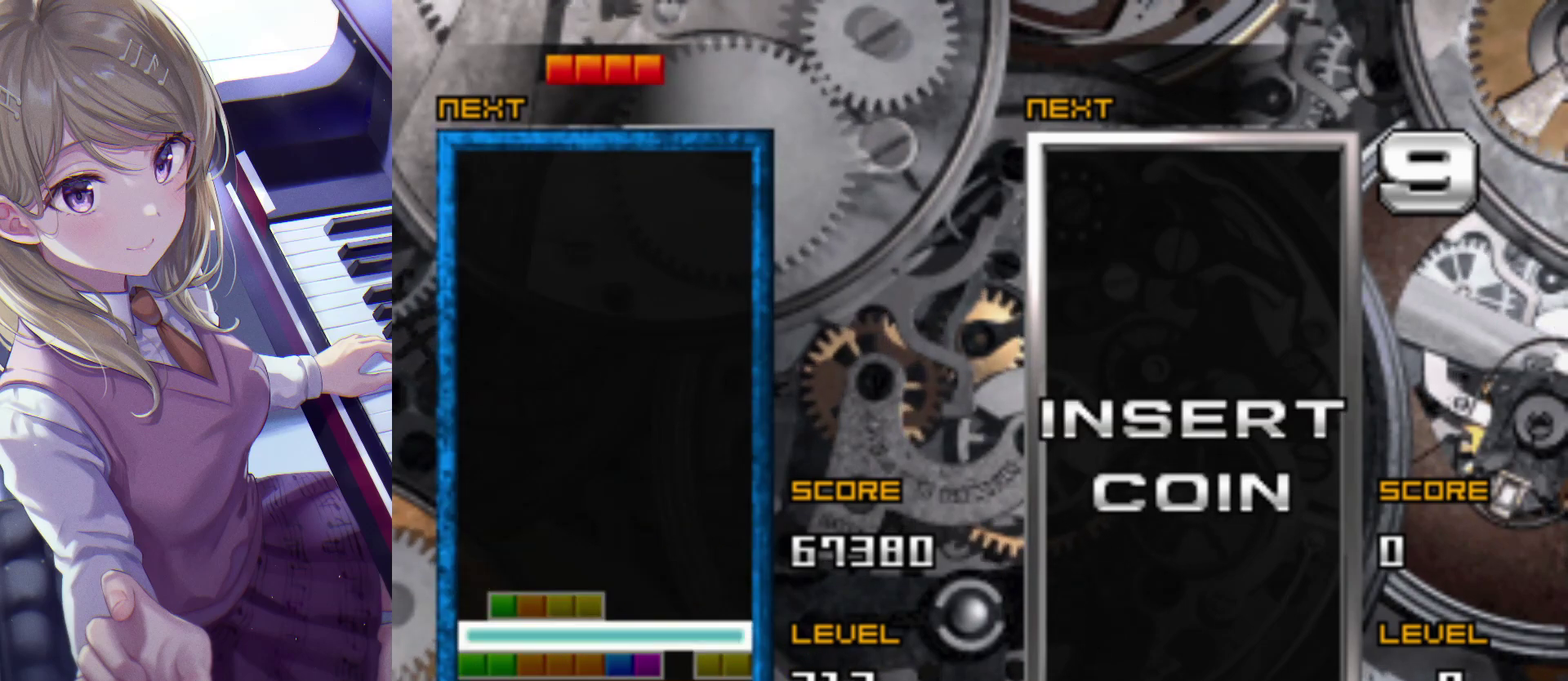
{"buttons": [], "events": []}
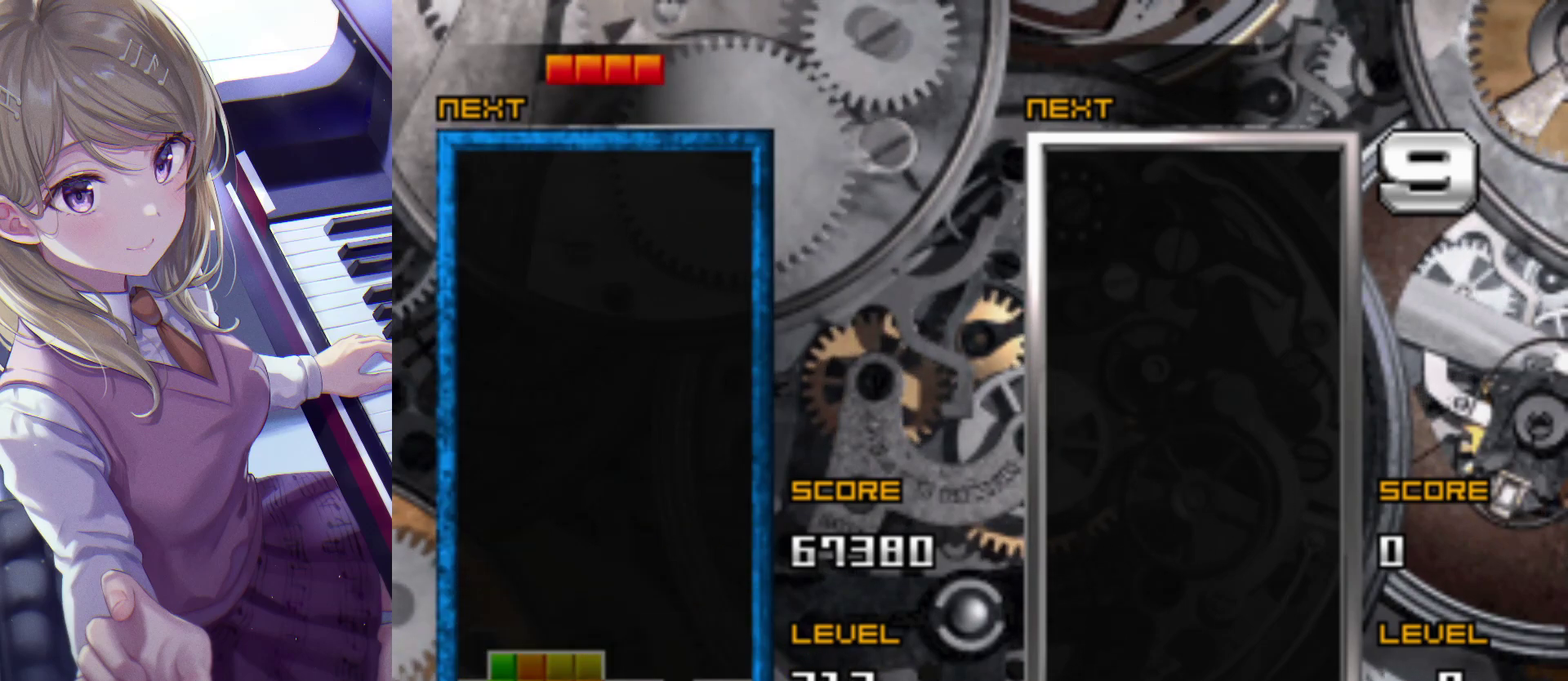
{"buttons": [], "events": []}
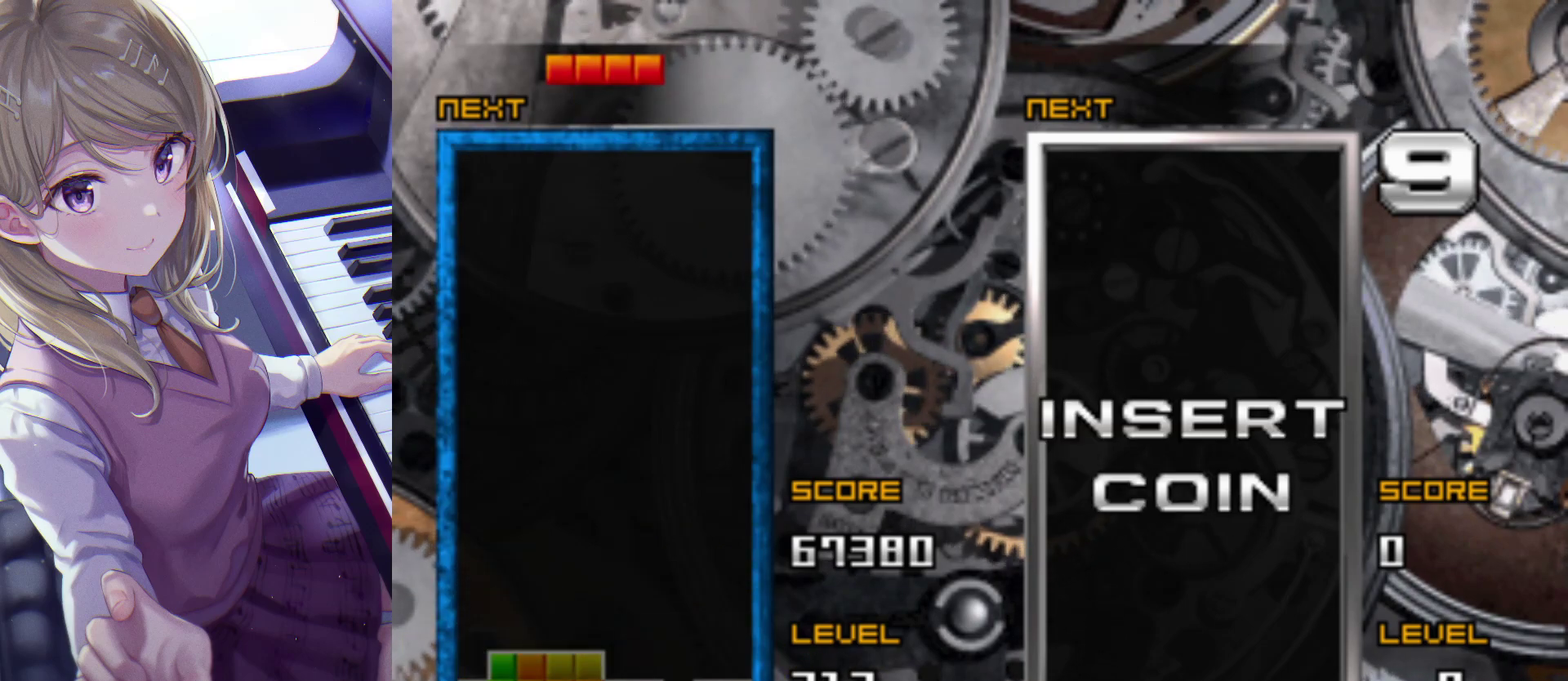
{"buttons": ["DPAD_LEFT"], "events": [[17, "DPAD_RIGHT", "down"], [167, "DPAD_RIGHT", "up"], [200, "CROSS", "down"], [250, "DPAD_LEFT", "down"], [283, "CROSS", "up"]]}
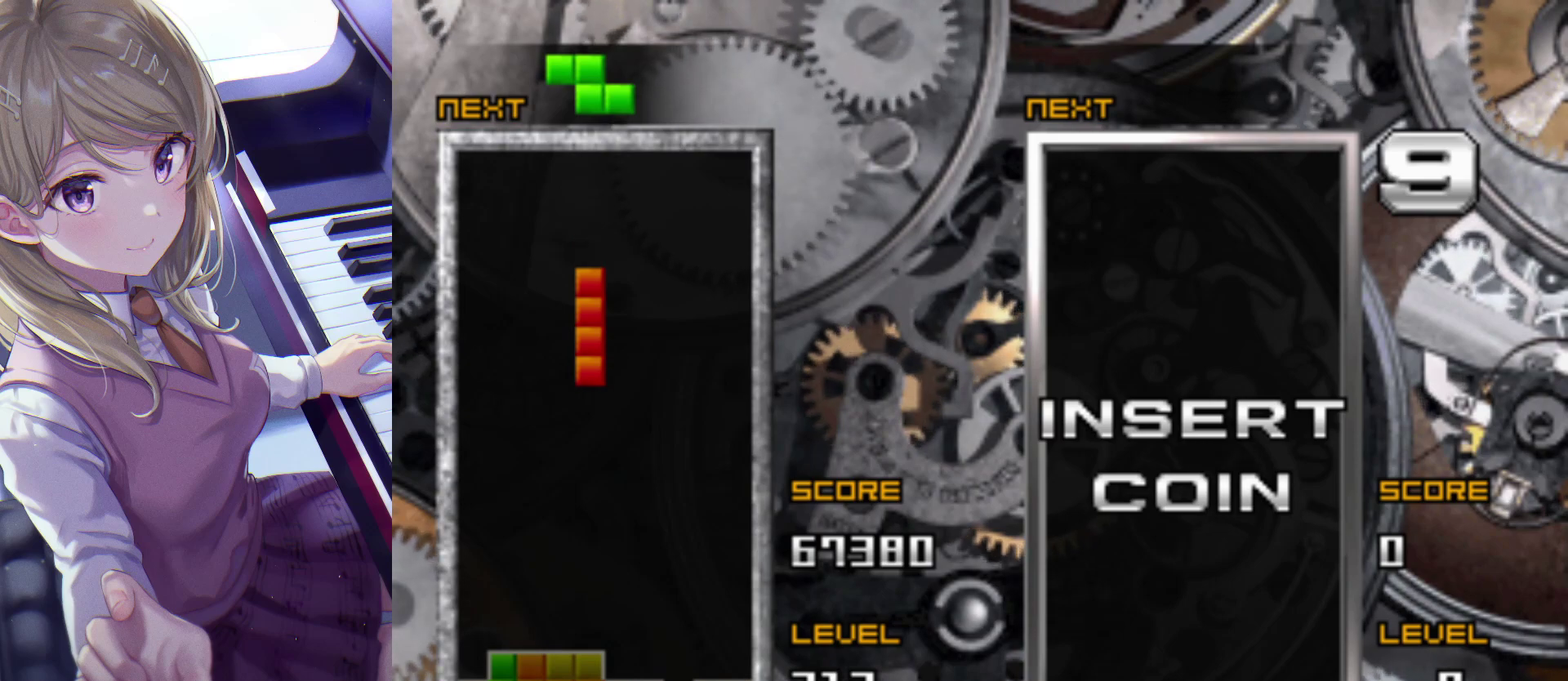
{"buttons": ["DPAD_DOWN"], "events": [[283, "DPAD_LEFT", "up"], [317, "DPAD_UP", "down"], [417, "DPAD_UP", "up"], [450, "DPAD_DOWN", "down"]]}
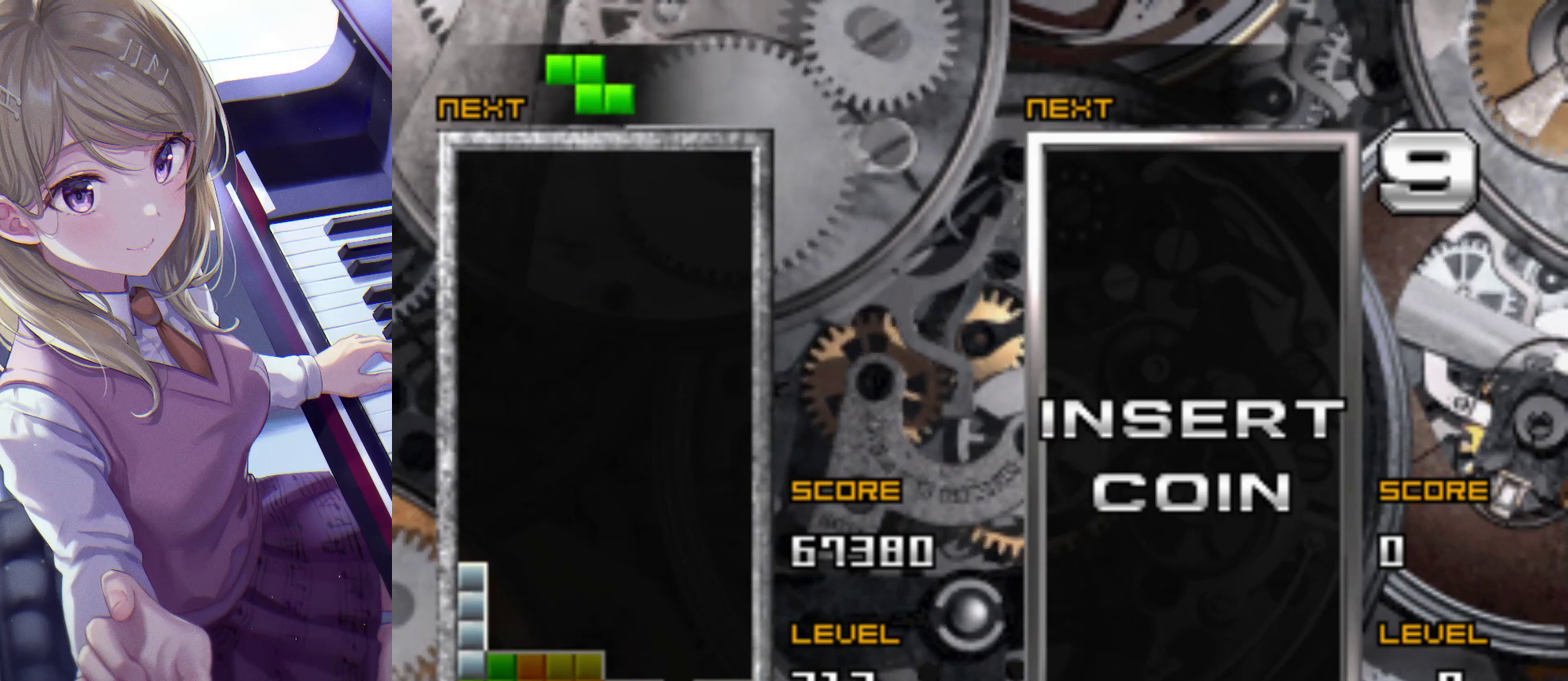
{"buttons": ["DPAD_RIGHT"], "events": [[83, "DPAD_DOWN", "up"], [383, "DPAD_RIGHT", "down"]]}
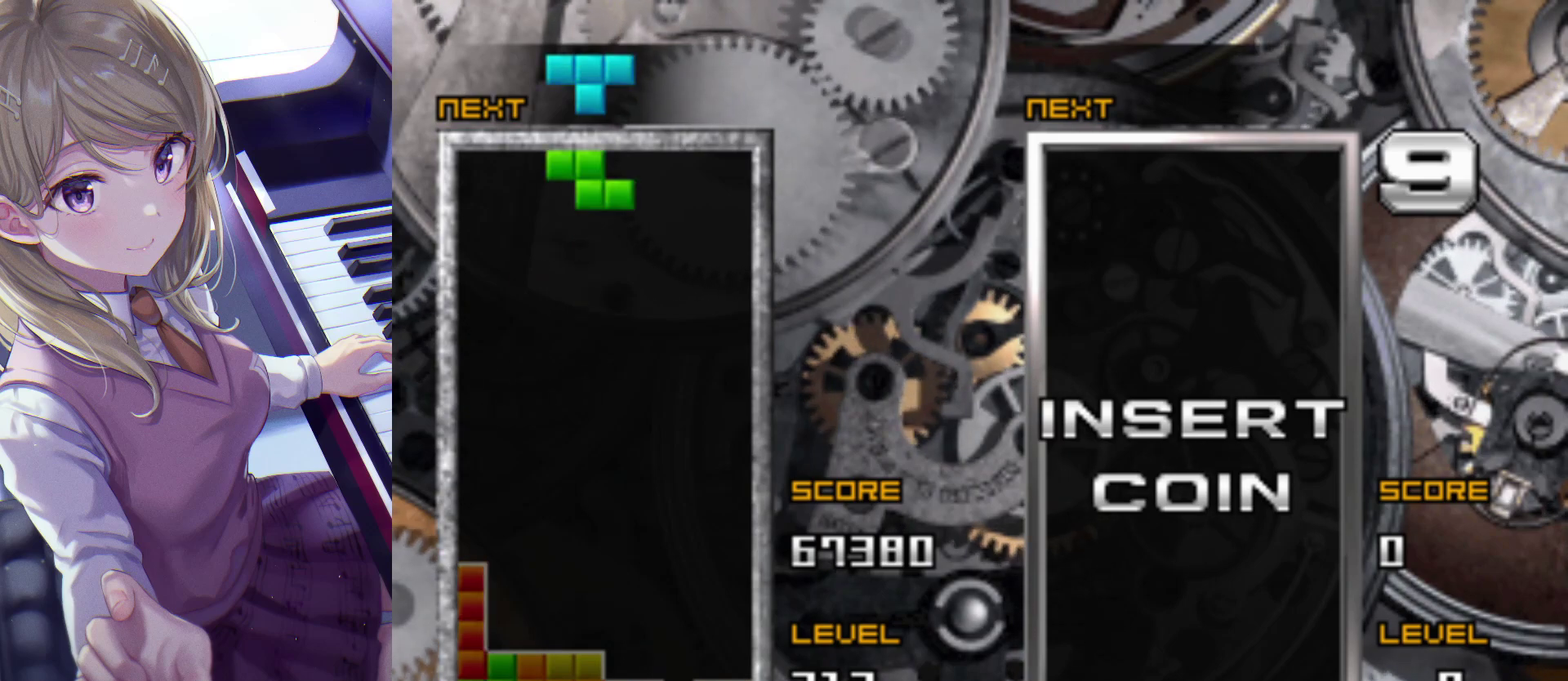
{"buttons": ["DPAD_LEFT"], "events": [[217, "CROSS", "down"], [317, "DPAD_RIGHT", "up"], [350, "CROSS", "up"], [433, "DPAD_LEFT", "down"]]}
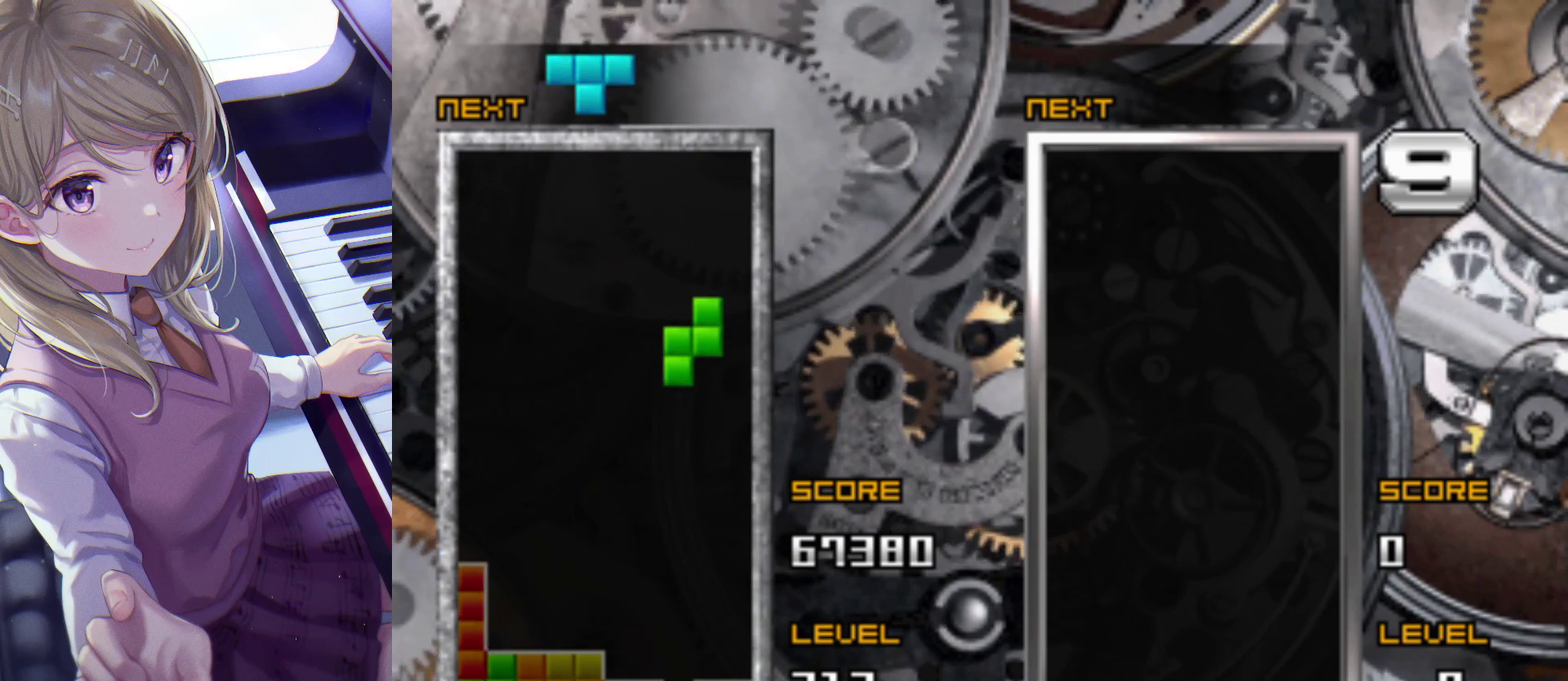
{"buttons": ["DPAD_DOWN"], "events": [[67, "DPAD_LEFT", "up"], [317, "DPAD_UP", "down"], [417, "DPAD_UP", "up"], [467, "DPAD_DOWN", "down"]]}
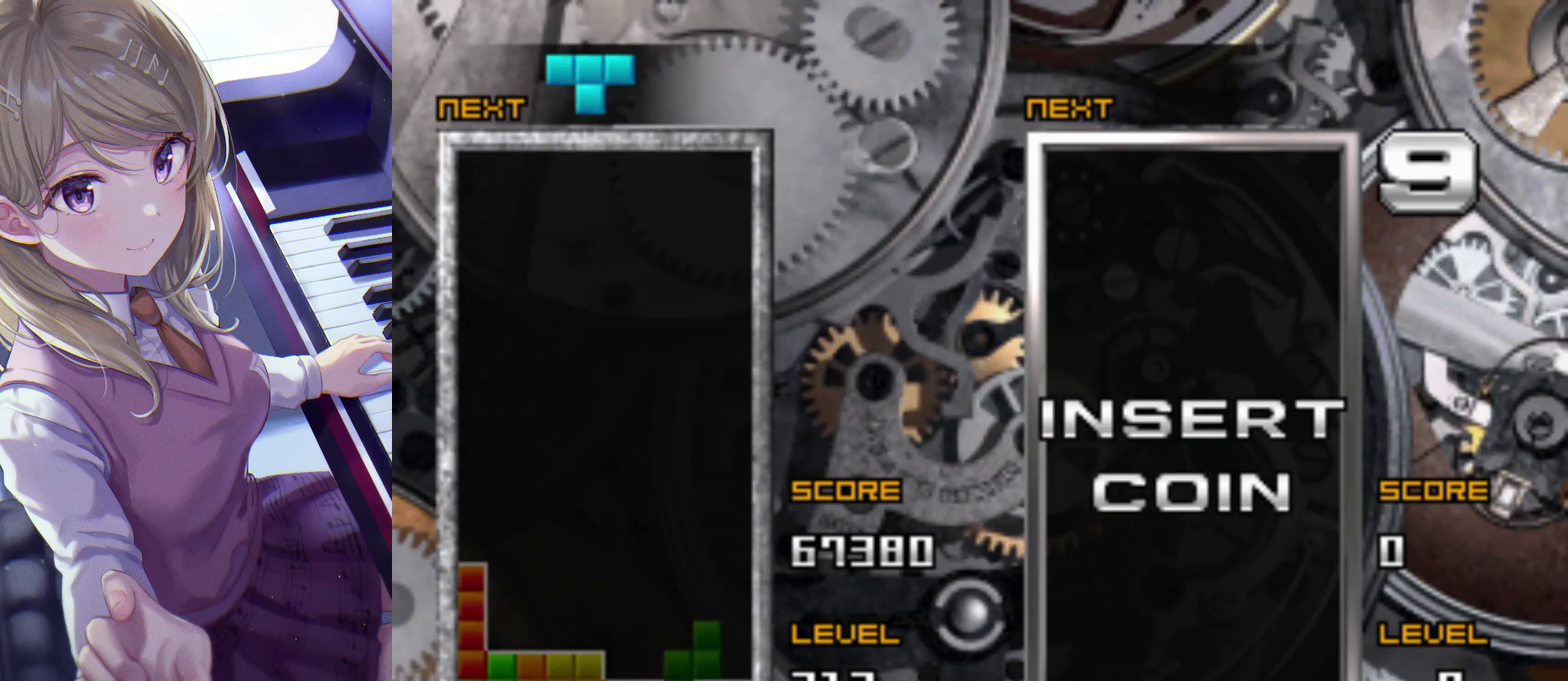
{"buttons": [], "events": [[83, "DPAD_DOWN", "up"]]}
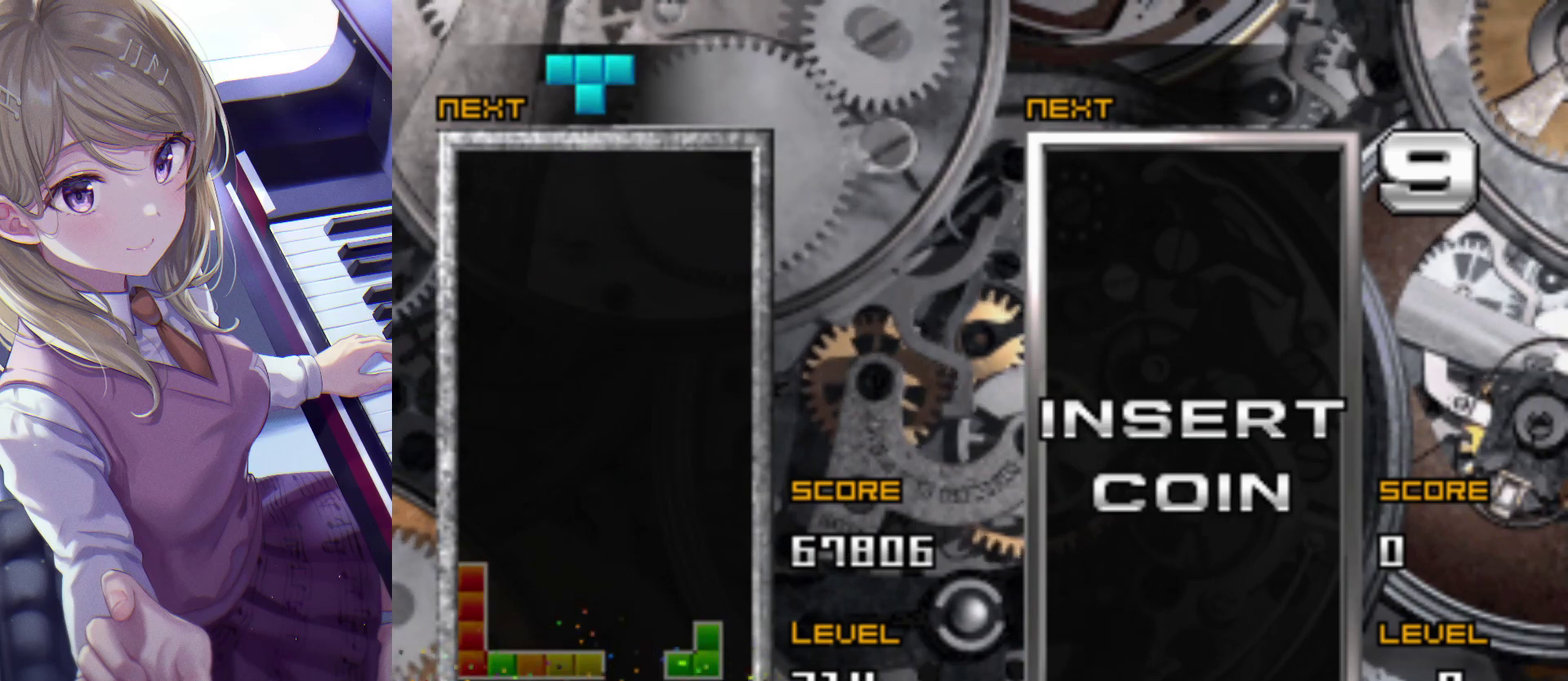
{"buttons": ["DPAD_RIGHT"], "events": [[200, "DPAD_RIGHT", "down"]]}
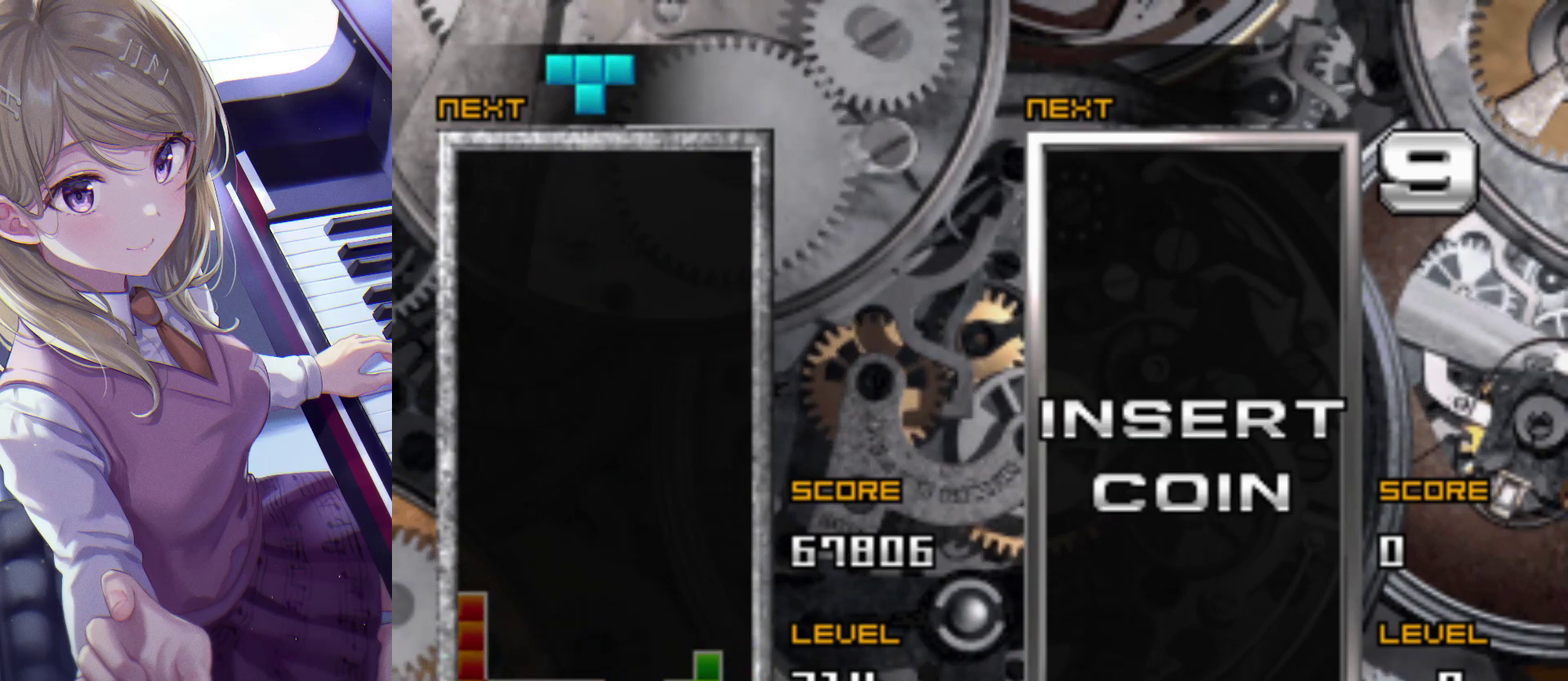
{"buttons": [], "events": [[100, "SQUARE", "down"], [167, "DPAD_RIGHT", "up"], [250, "SQUARE", "up"]]}
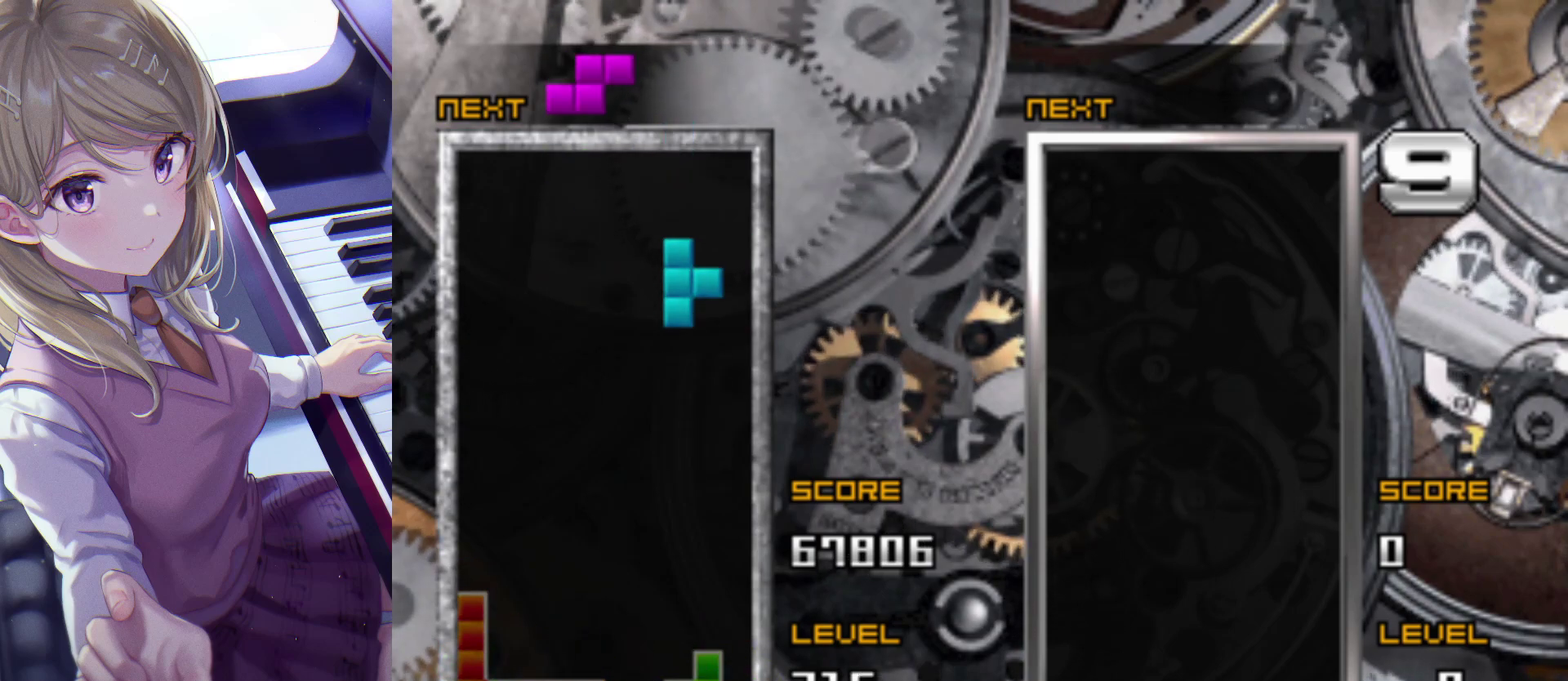
{"buttons": ["DPAD_DOWN"], "events": [[50, "DPAD_LEFT", "down"], [133, "DPAD_LEFT", "up"], [333, "DPAD_UP", "down"], [467, "DPAD_UP", "up"], [500, "DPAD_DOWN", "down"]]}
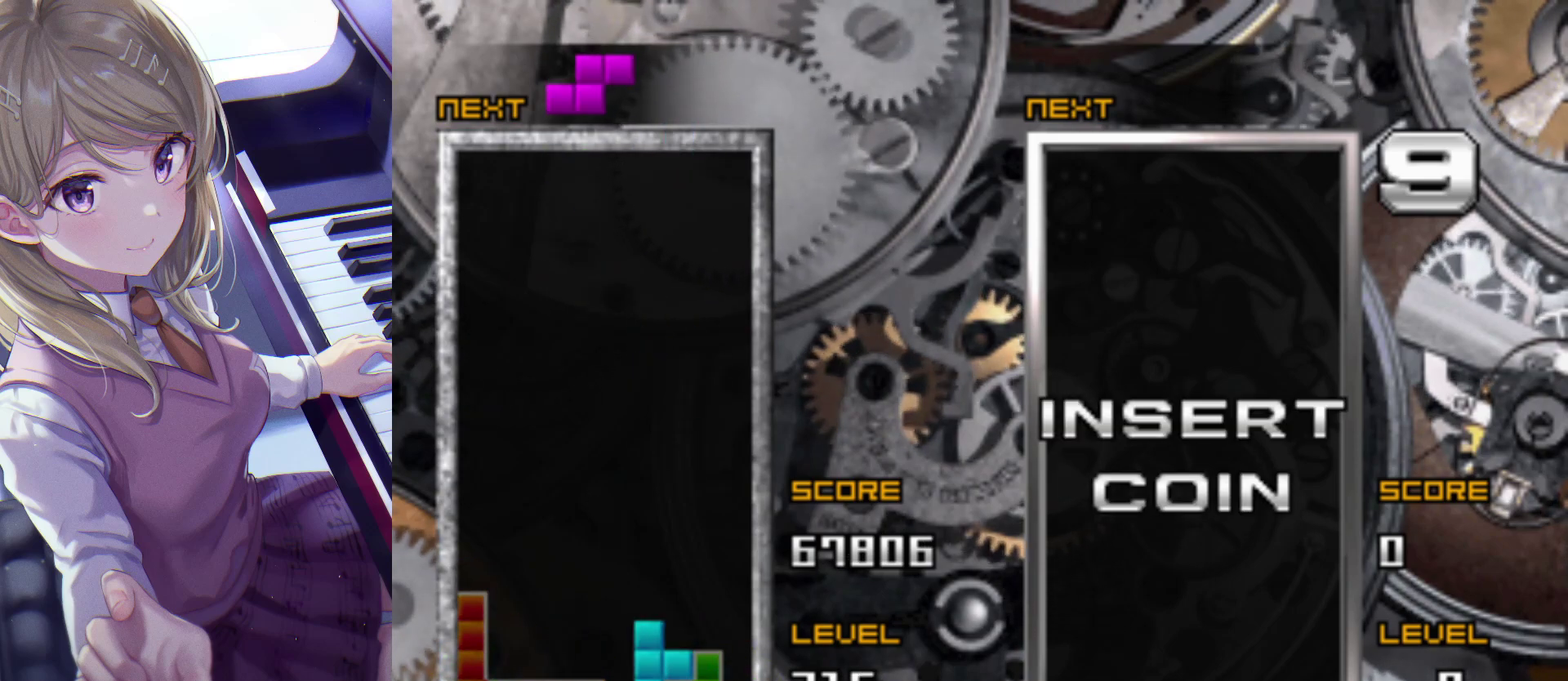
{"buttons": ["DPAD_RIGHT"], "events": [[117, "DPAD_DOWN", "up"], [483, "DPAD_RIGHT", "down"]]}
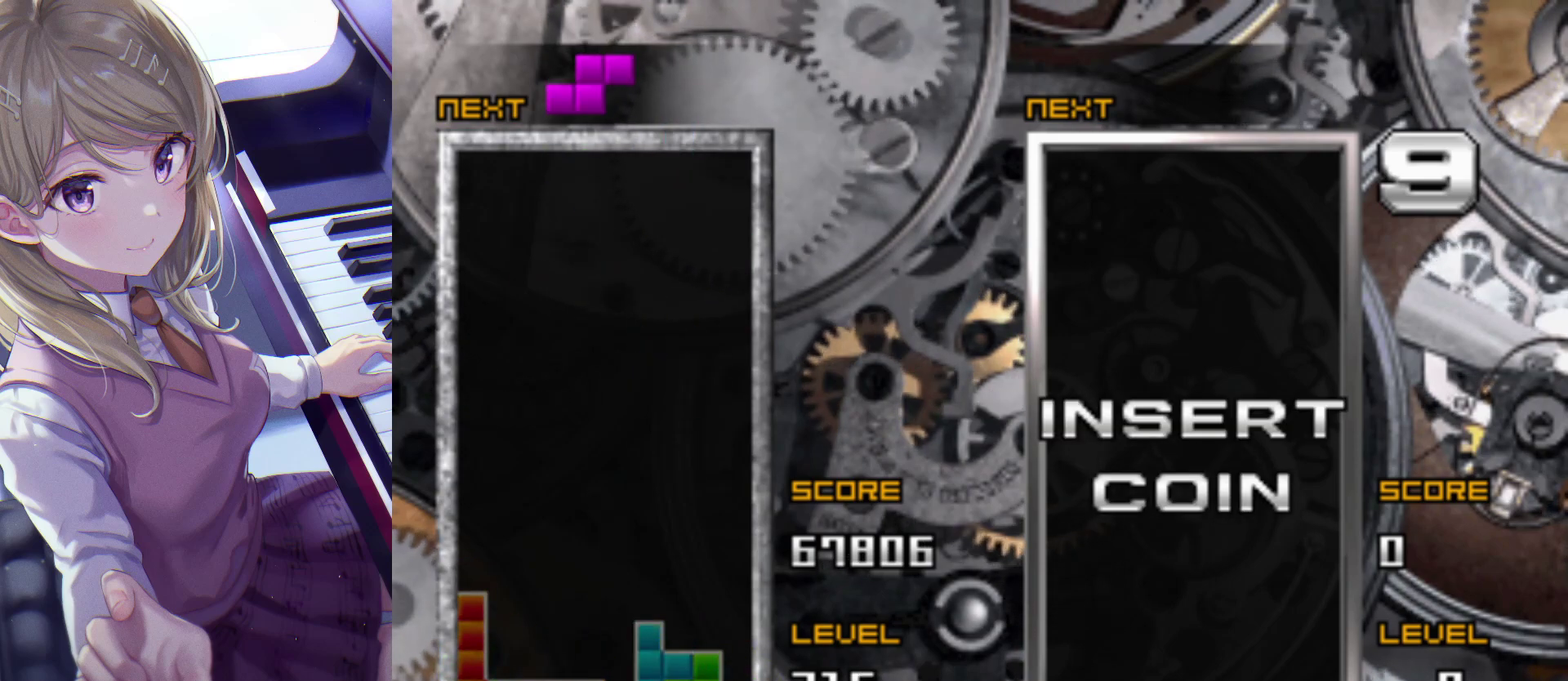
{"buttons": ["DPAD_RIGHT"], "events": [[133, "CROSS", "down"], [250, "CROSS", "up"], [267, "DPAD_RIGHT", "up"], [483, "DPAD_RIGHT", "down"]]}